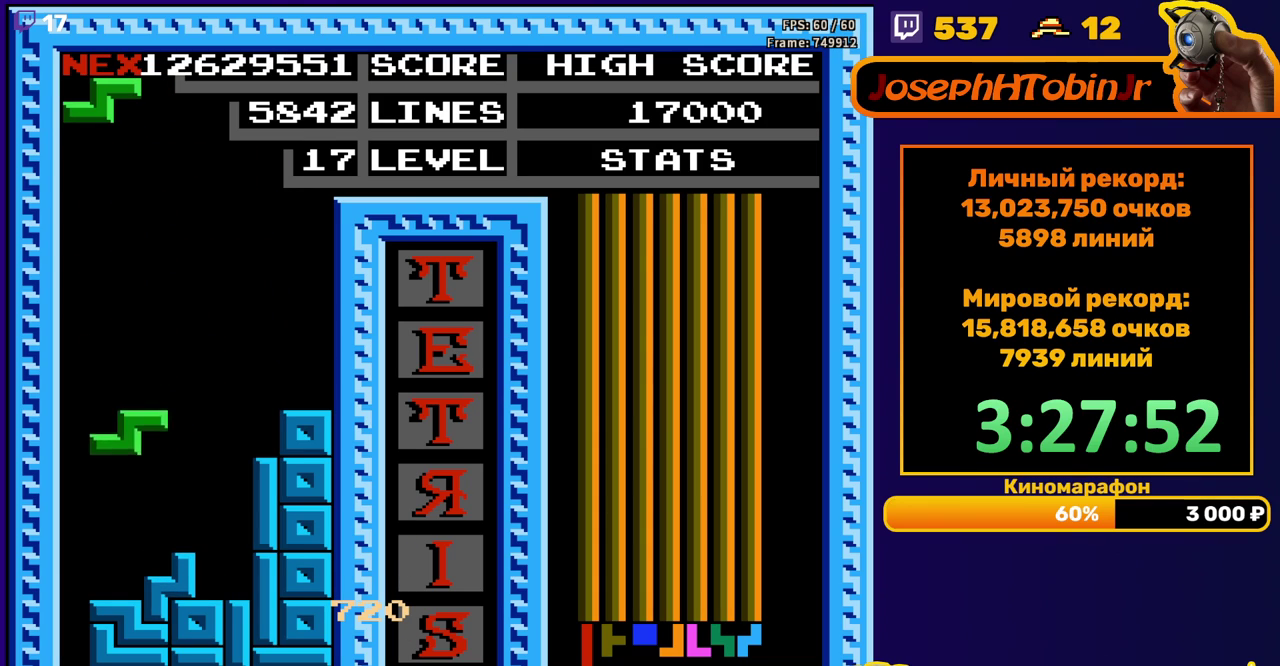
Gameplay with a controller (Nintendo layout); each line is a JSON object with the inputs held at the frame after it. "events" lists button and stick changes between this image and that frame as [ms after this image, input, new state], when the widget could be followed in between. Not read: L3 R3.
{"buttons": ["DPAD_LEFT"], "events": [[133, "DPAD_DOWN", "up"], [200, "DPAD_LEFT", "down"]]}
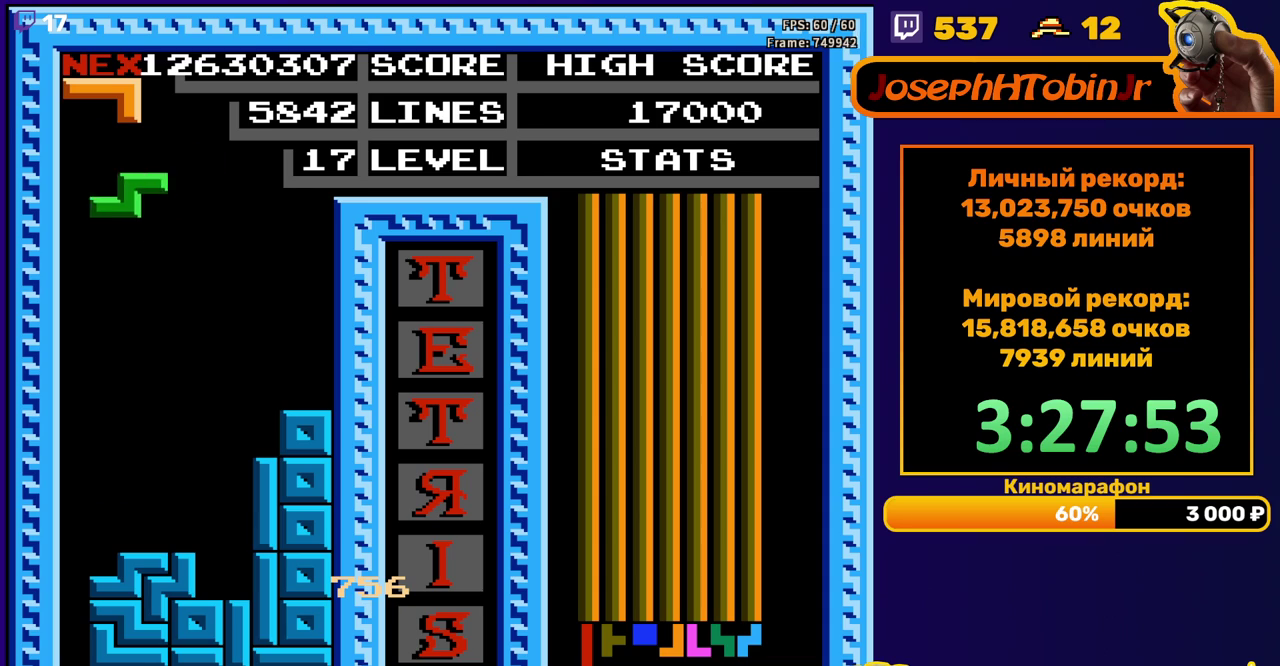
{"buttons": ["DPAD_RIGHT"], "events": [[117, "DPAD_LEFT", "up"], [133, "DPAD_DOWN", "down"], [417, "DPAD_DOWN", "up"], [500, "DPAD_RIGHT", "down"]]}
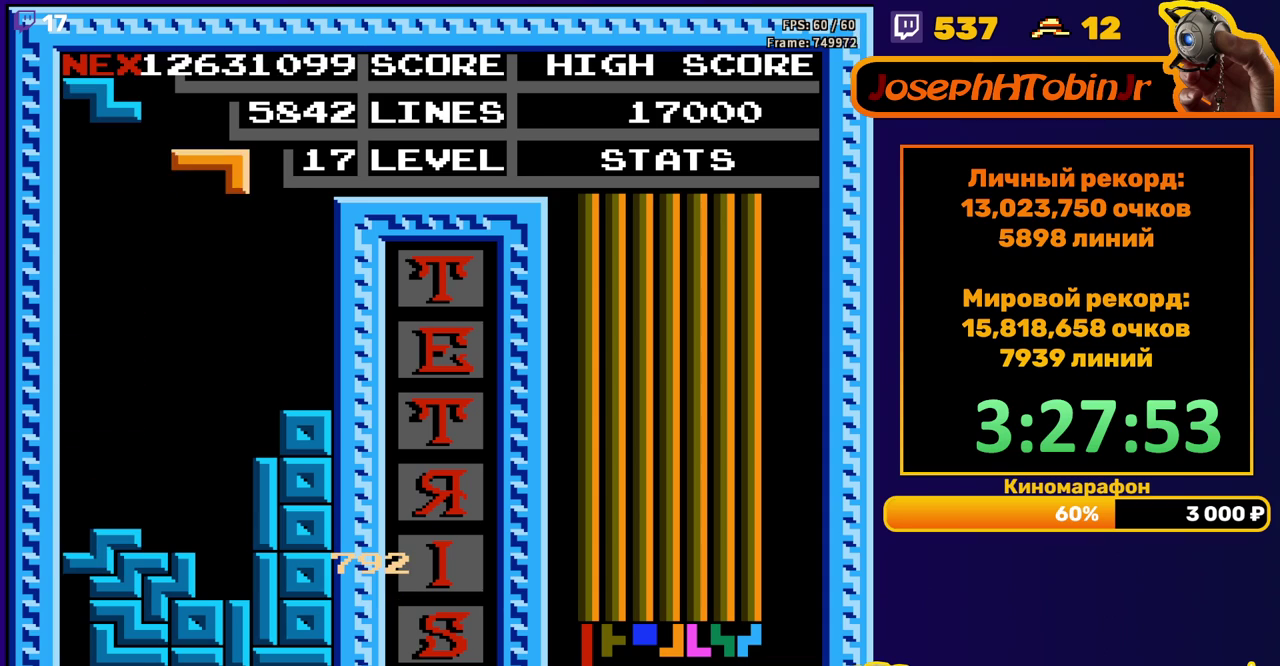
{"buttons": ["DPAD_DOWN"], "events": [[50, "A", "down"], [67, "DPAD_RIGHT", "up"], [133, "A", "up"], [217, "DPAD_DOWN", "down"]]}
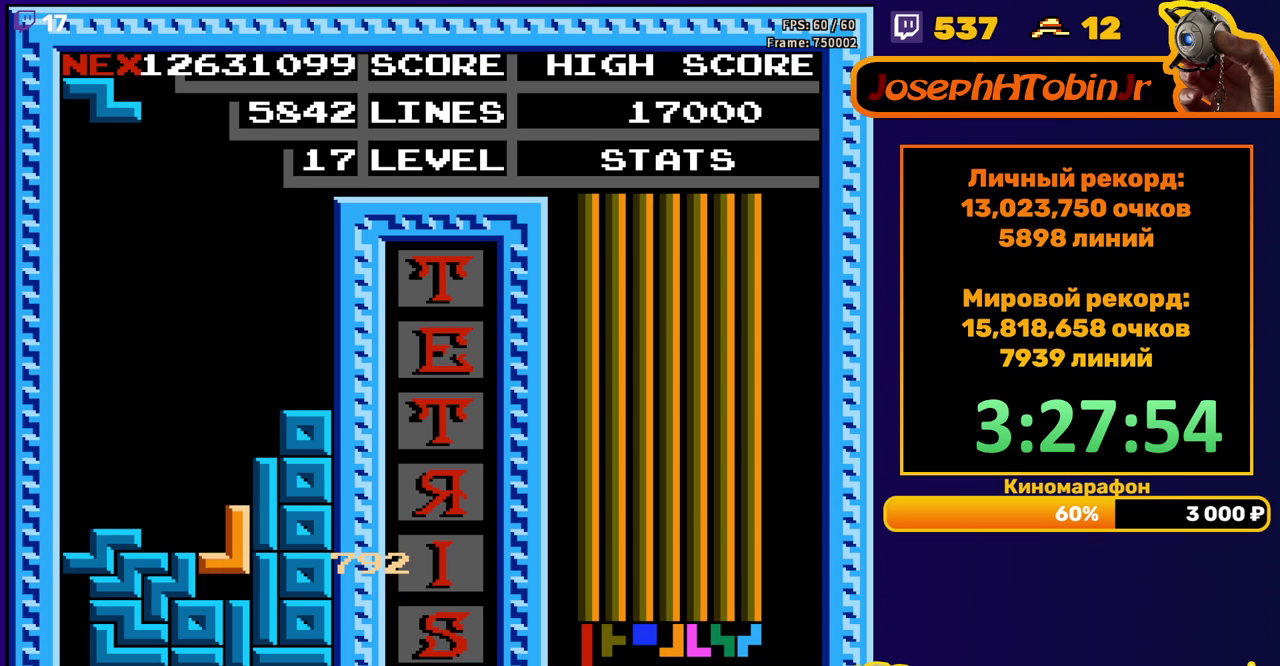
{"buttons": ["DPAD_DOWN"], "events": [[50, "DPAD_DOWN", "up"], [150, "DPAD_LEFT", "down"], [233, "DPAD_LEFT", "up"], [300, "DPAD_LEFT", "down"], [367, "DPAD_LEFT", "up"], [450, "DPAD_DOWN", "down"]]}
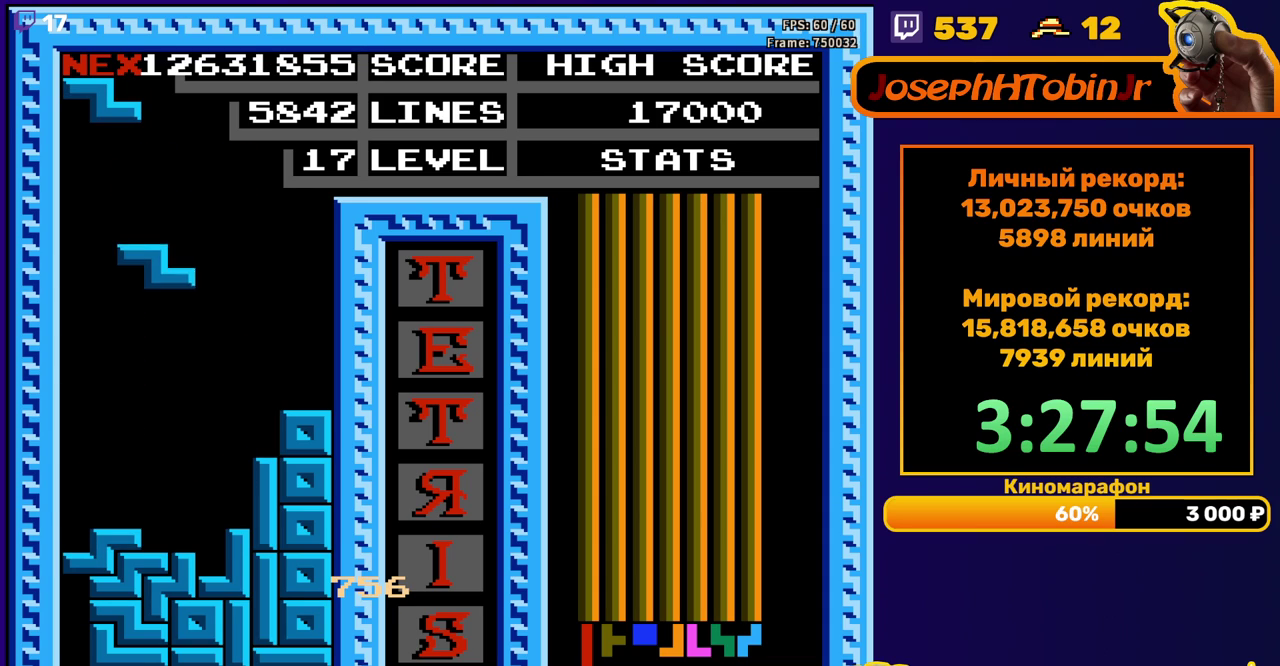
{"buttons": ["DPAD_LEFT"], "events": [[233, "DPAD_DOWN", "up"], [300, "DPAD_LEFT", "down"], [317, "A", "down"], [433, "A", "up"]]}
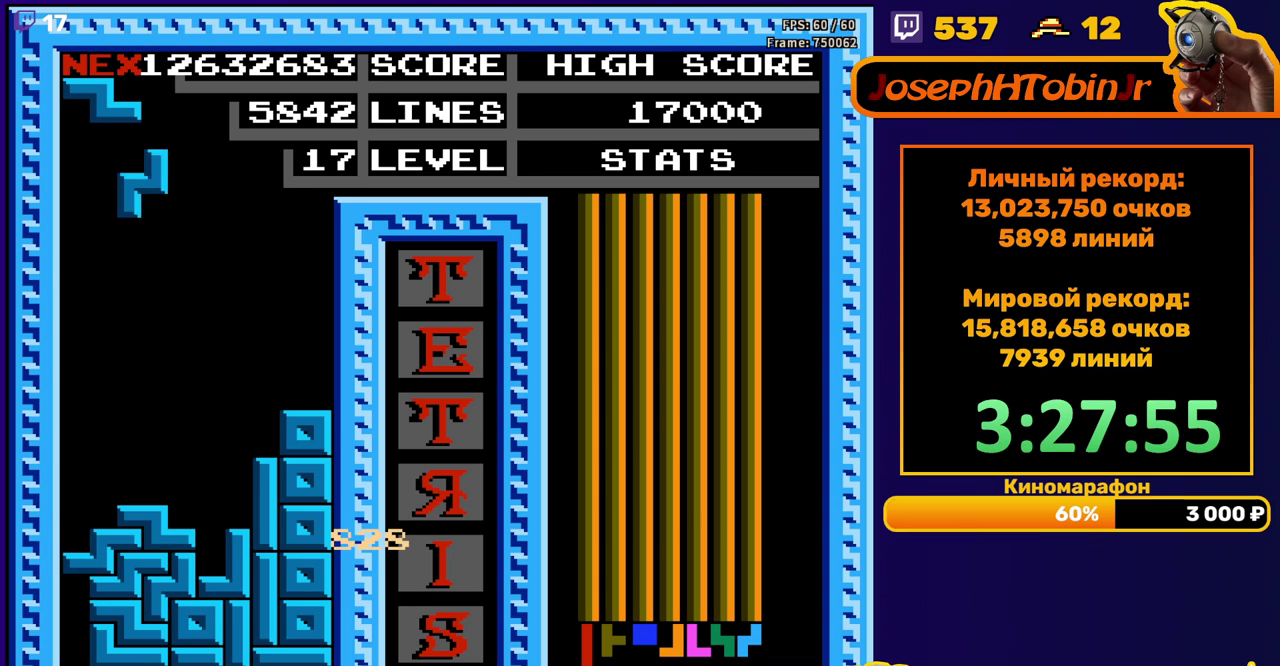
{"buttons": [], "events": [[267, "DPAD_LEFT", "up"], [300, "DPAD_DOWN", "down"], [467, "DPAD_DOWN", "up"]]}
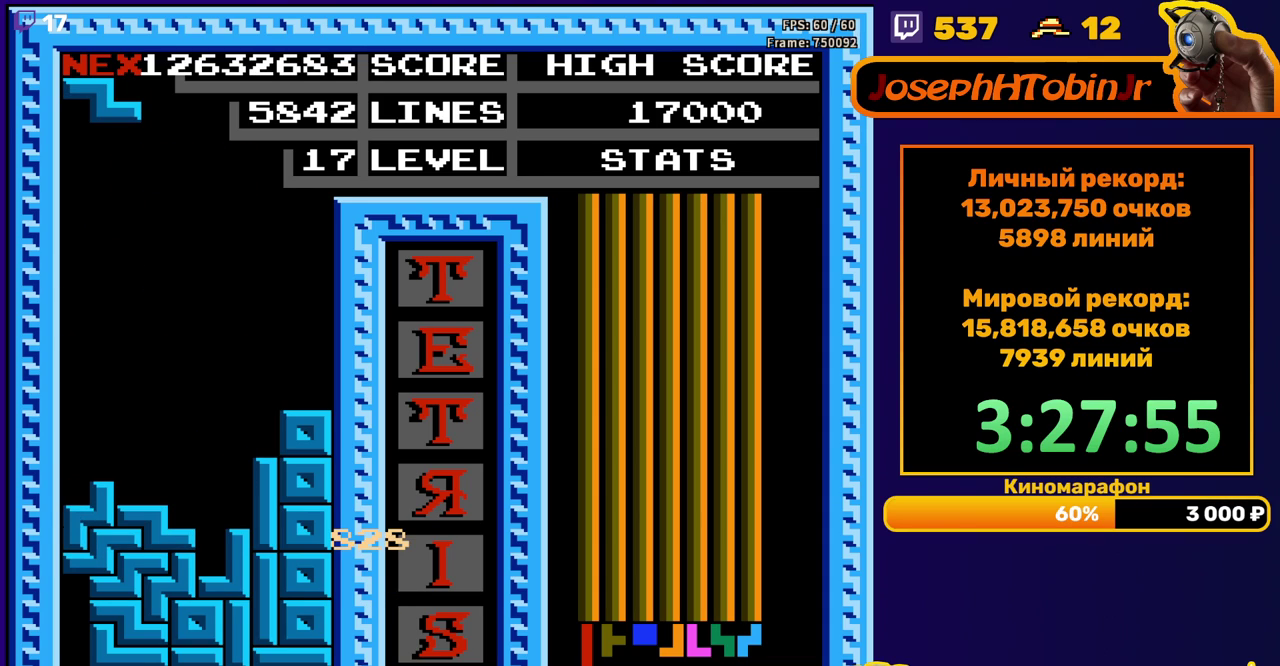
{"buttons": ["DPAD_LEFT"], "events": [[133, "DPAD_LEFT", "down"], [267, "A", "down"], [383, "A", "up"]]}
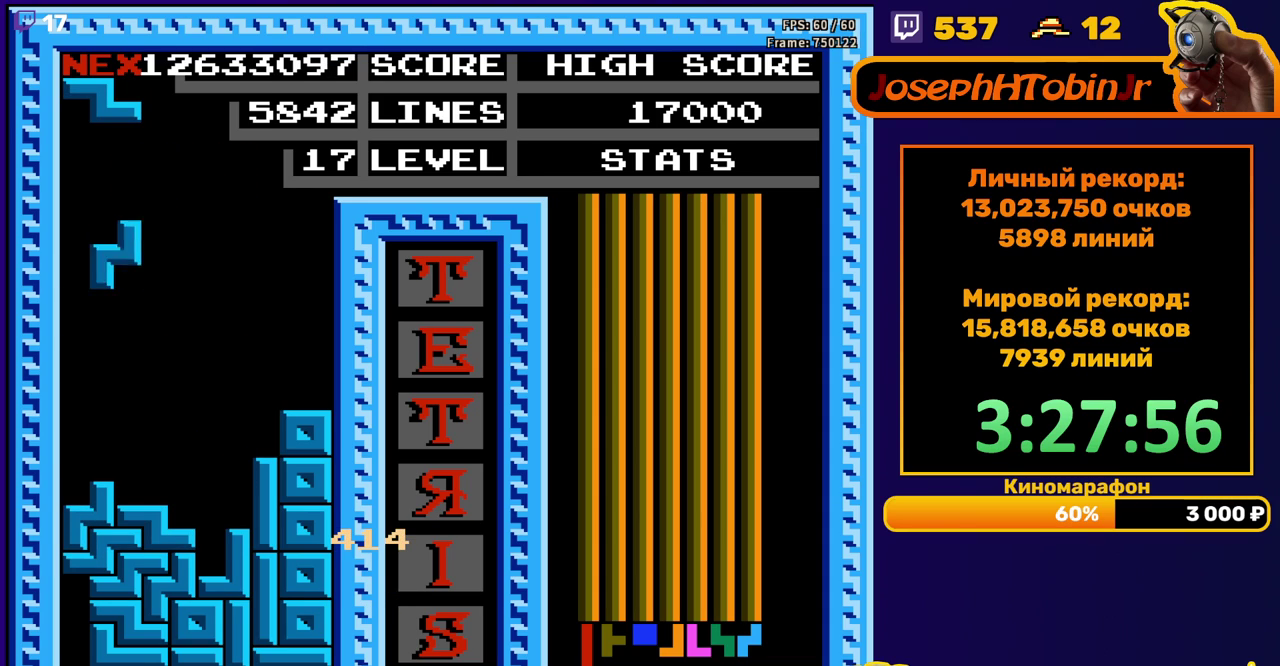
{"buttons": ["A", "DPAD_LEFT"], "events": [[150, "DPAD_LEFT", "up"], [183, "DPAD_DOWN", "down"], [350, "DPAD_DOWN", "up"], [400, "DPAD_LEFT", "down"], [467, "A", "down"]]}
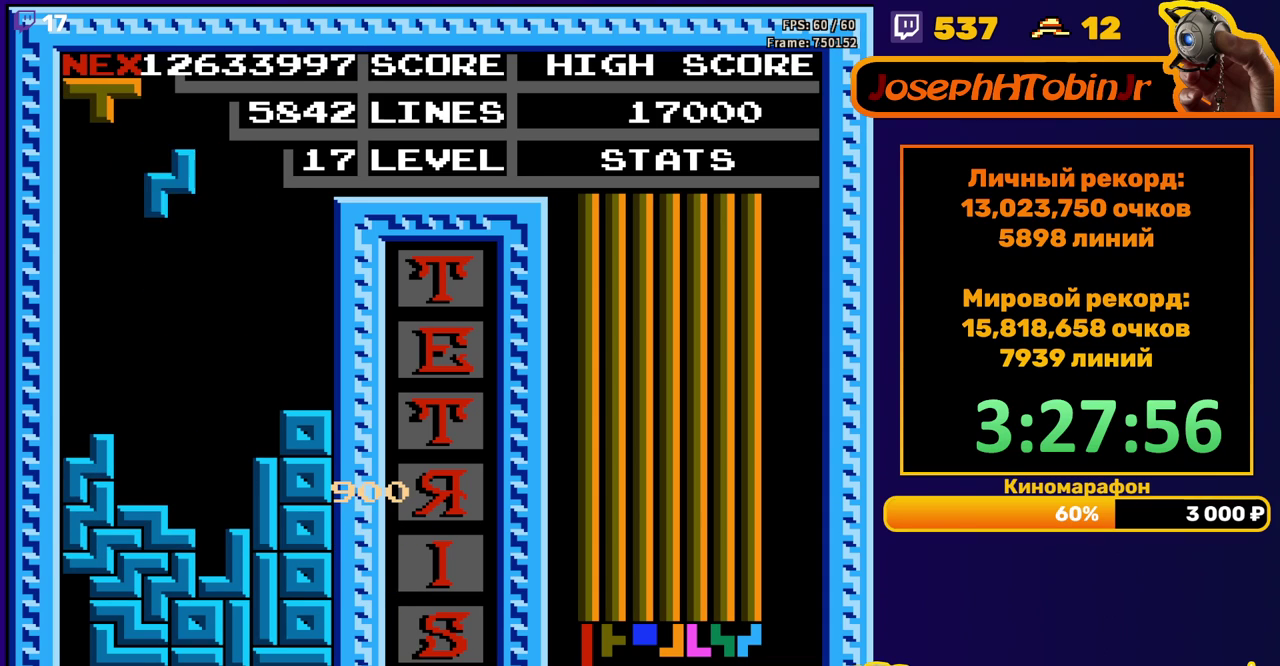
{"buttons": ["DPAD_DOWN"], "events": [[67, "A", "up"], [400, "DPAD_LEFT", "up"], [417, "DPAD_DOWN", "down"]]}
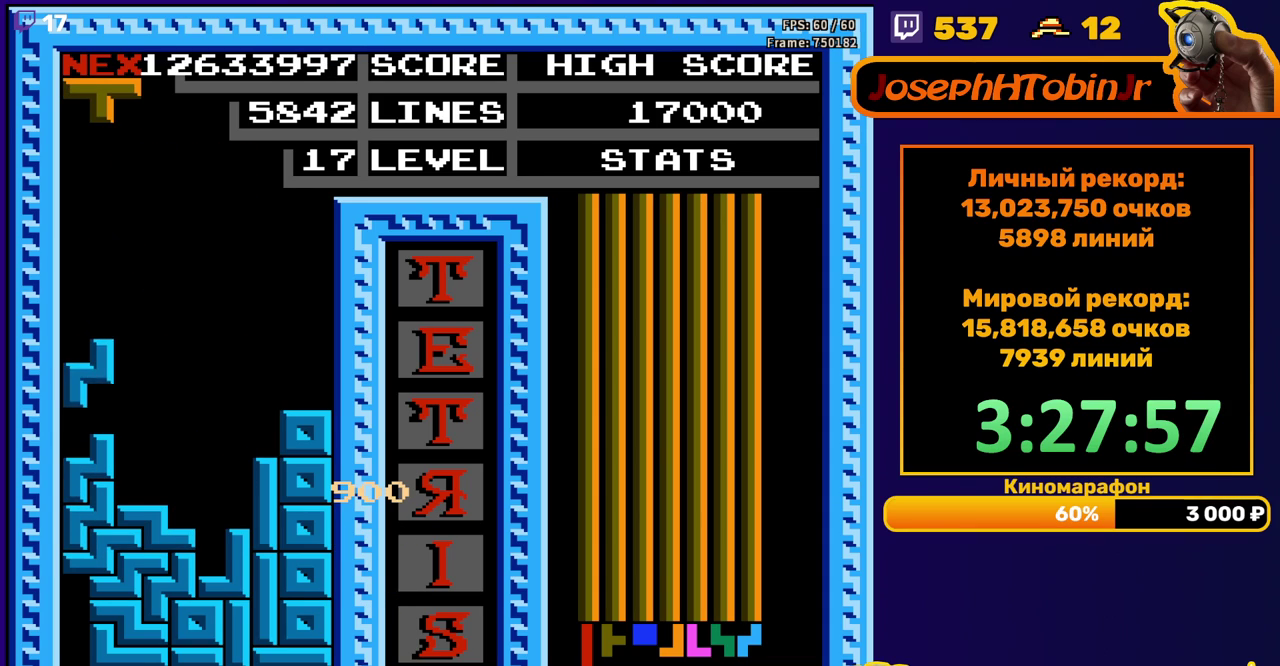
{"buttons": ["DPAD_DOWN"], "events": [[50, "DPAD_DOWN", "up"], [117, "DPAD_DOWN", "down"]]}
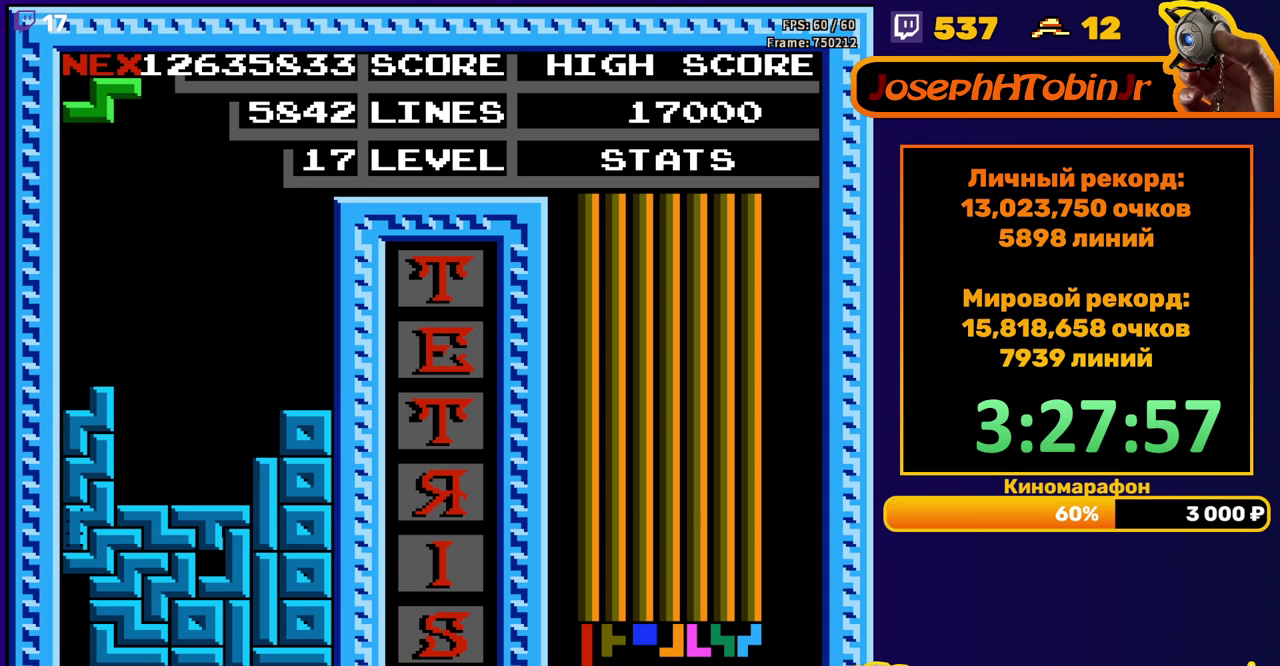
{"buttons": [], "events": [[133, "DPAD_DOWN", "up"]]}
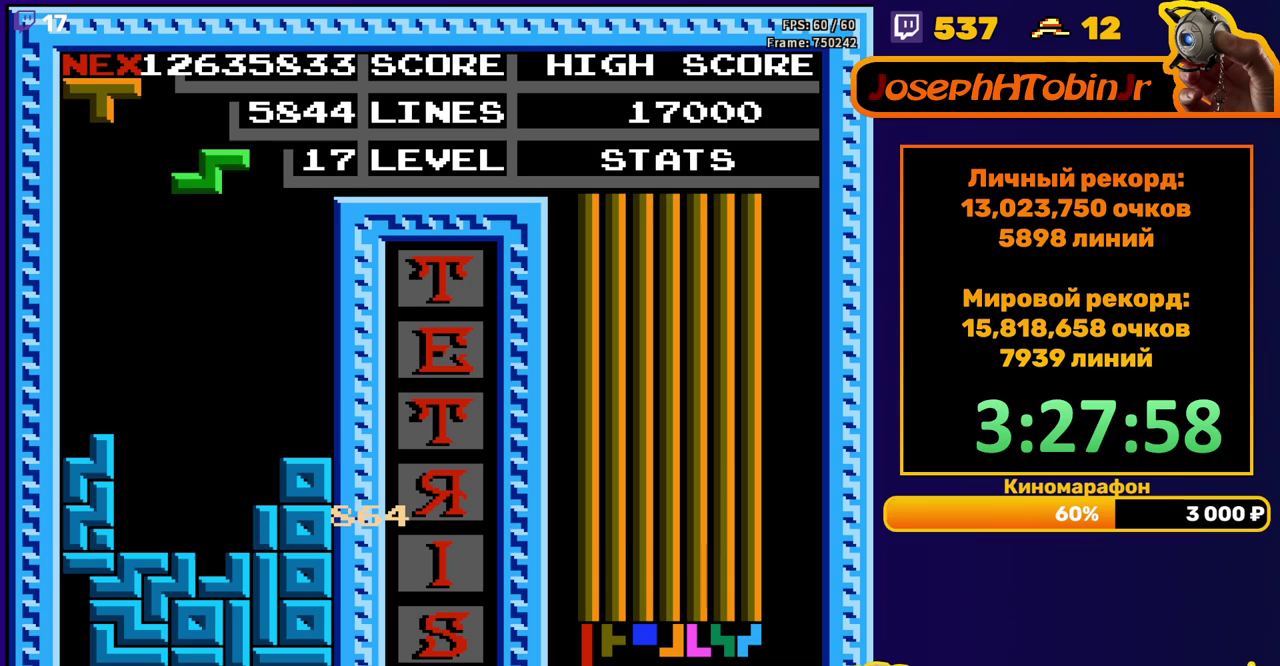
{"buttons": ["DPAD_DOWN"], "events": [[50, "A", "down"], [50, "DPAD_DOWN", "down"], [150, "A", "up"]]}
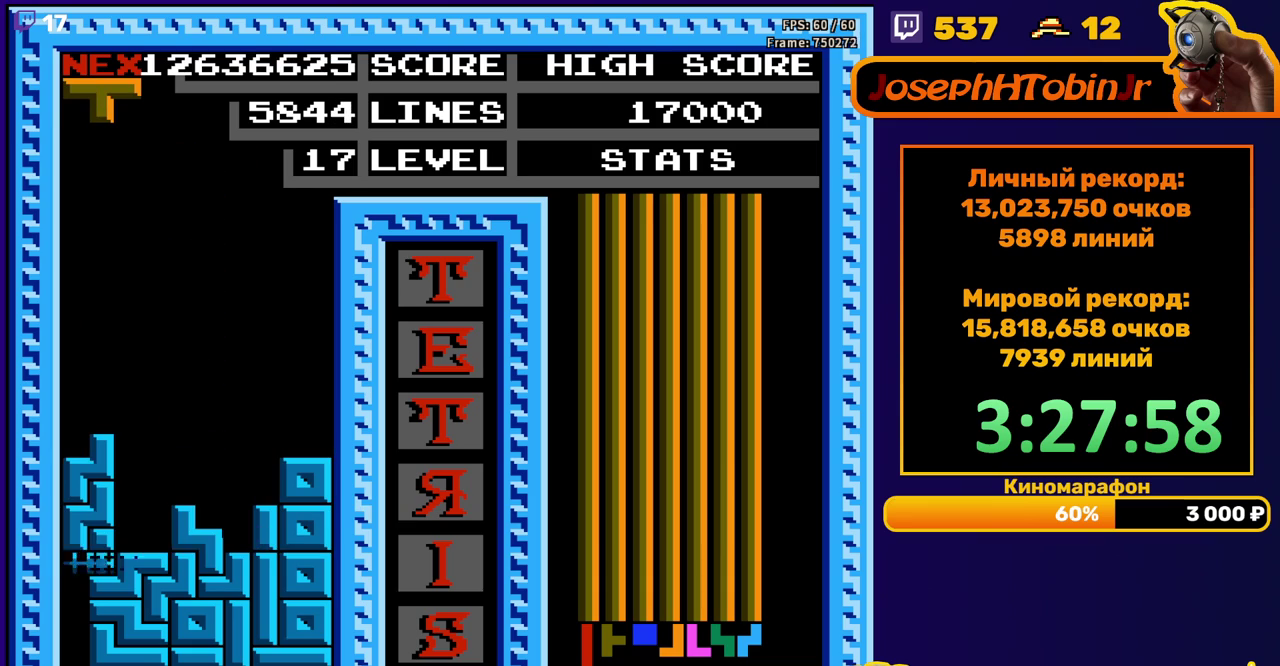
{"buttons": ["A", "DPAD_RIGHT"], "events": [[17, "DPAD_DOWN", "up"], [450, "DPAD_RIGHT", "down"], [467, "A", "down"]]}
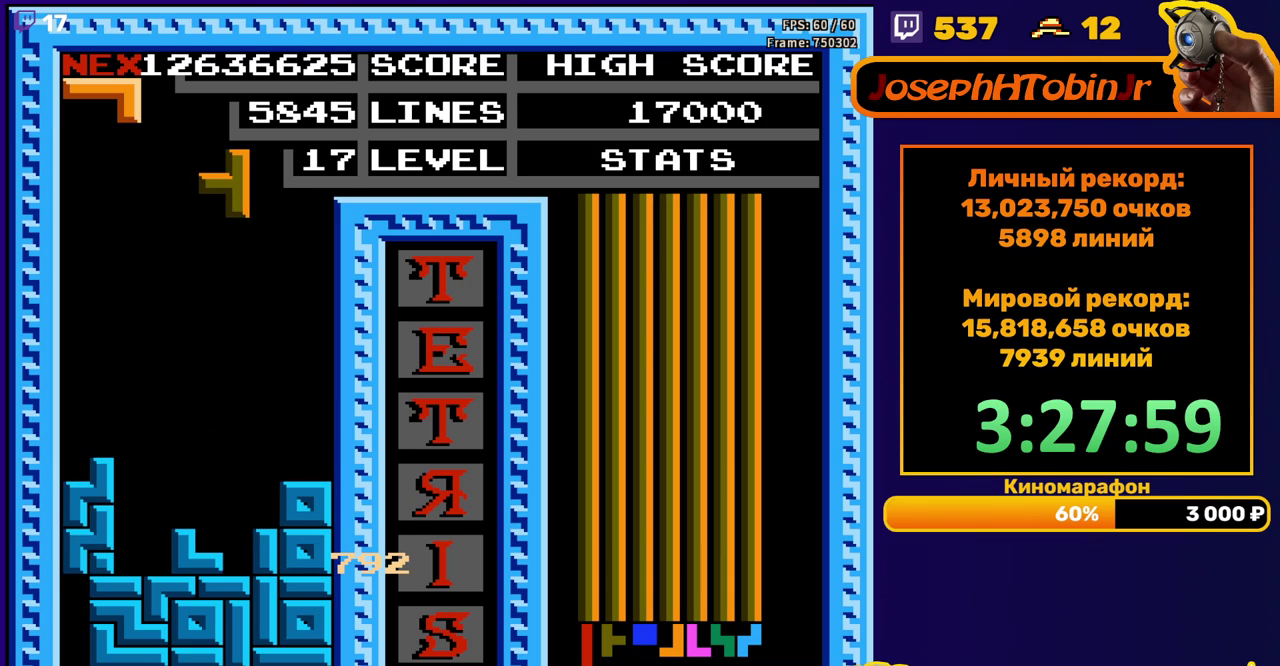
{"buttons": ["DPAD_DOWN"], "events": [[17, "DPAD_RIGHT", "up"], [50, "A", "up"], [217, "DPAD_DOWN", "down"]]}
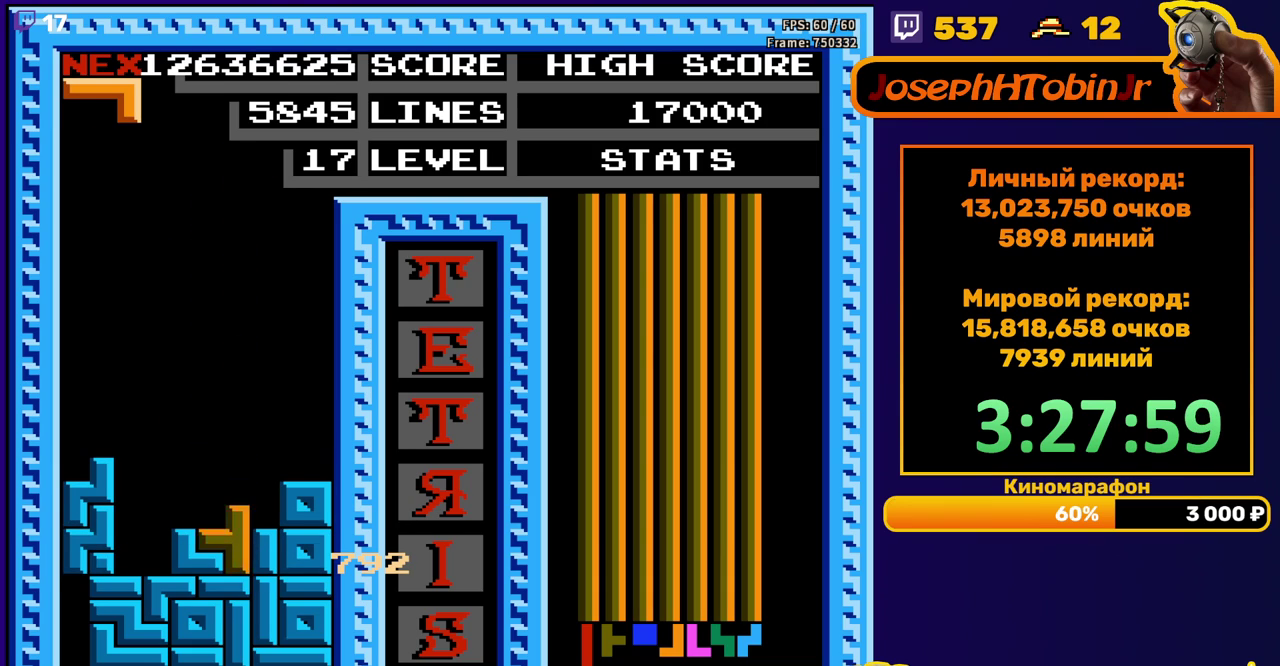
{"buttons": ["A", "DPAD_DOWN"], "events": [[83, "DPAD_DOWN", "up"], [183, "DPAD_LEFT", "down"], [250, "DPAD_LEFT", "up"], [317, "DPAD_LEFT", "down"], [383, "DPAD_LEFT", "up"], [400, "A", "down"], [467, "DPAD_DOWN", "down"]]}
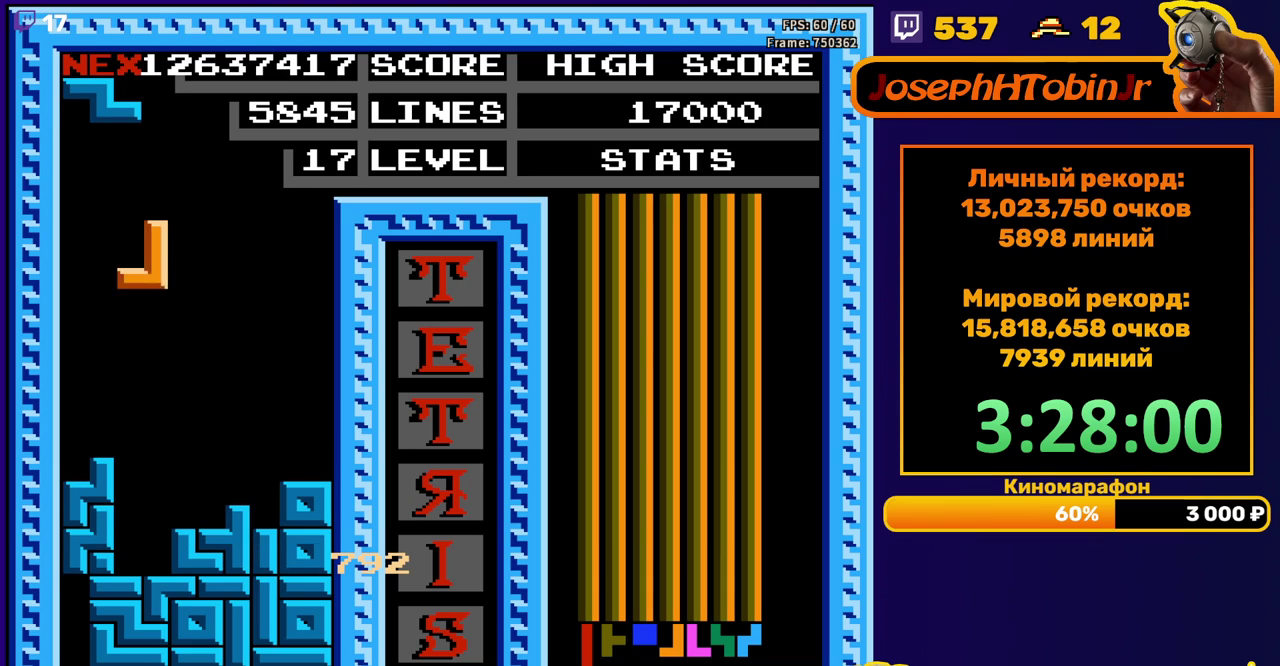
{"buttons": [], "events": [[17, "A", "up"], [333, "DPAD_DOWN", "up"]]}
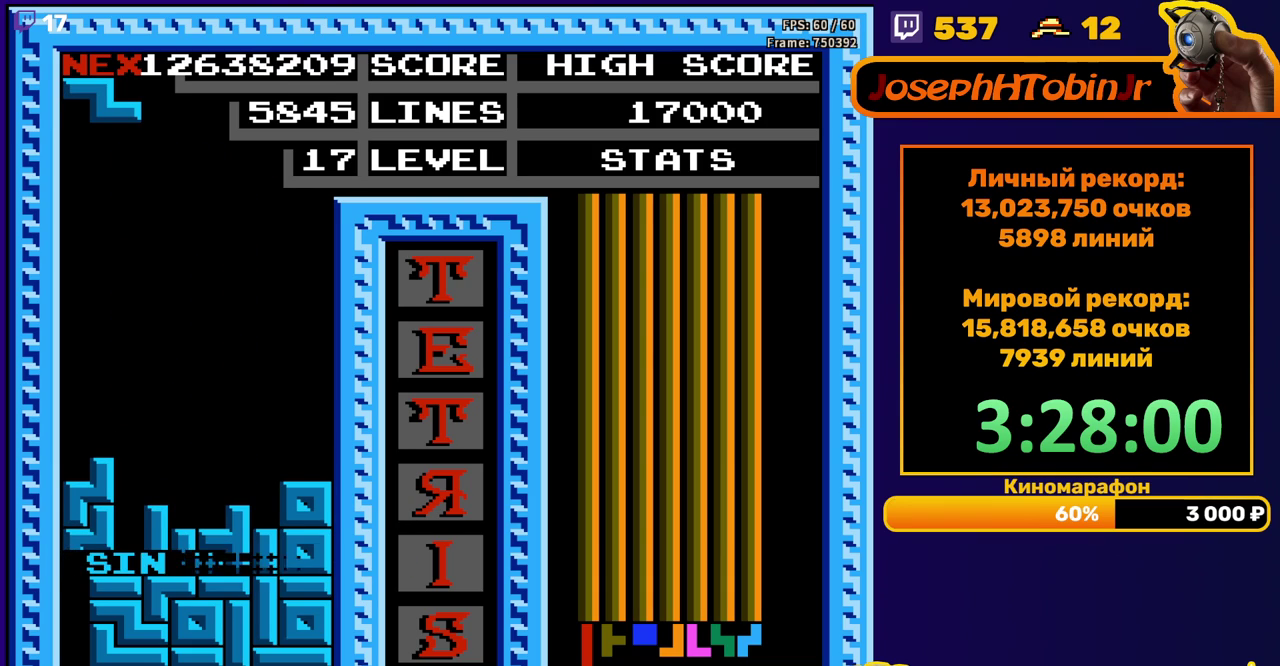
{"buttons": [], "events": [[300, "DPAD_LEFT", "down"], [383, "DPAD_LEFT", "up"]]}
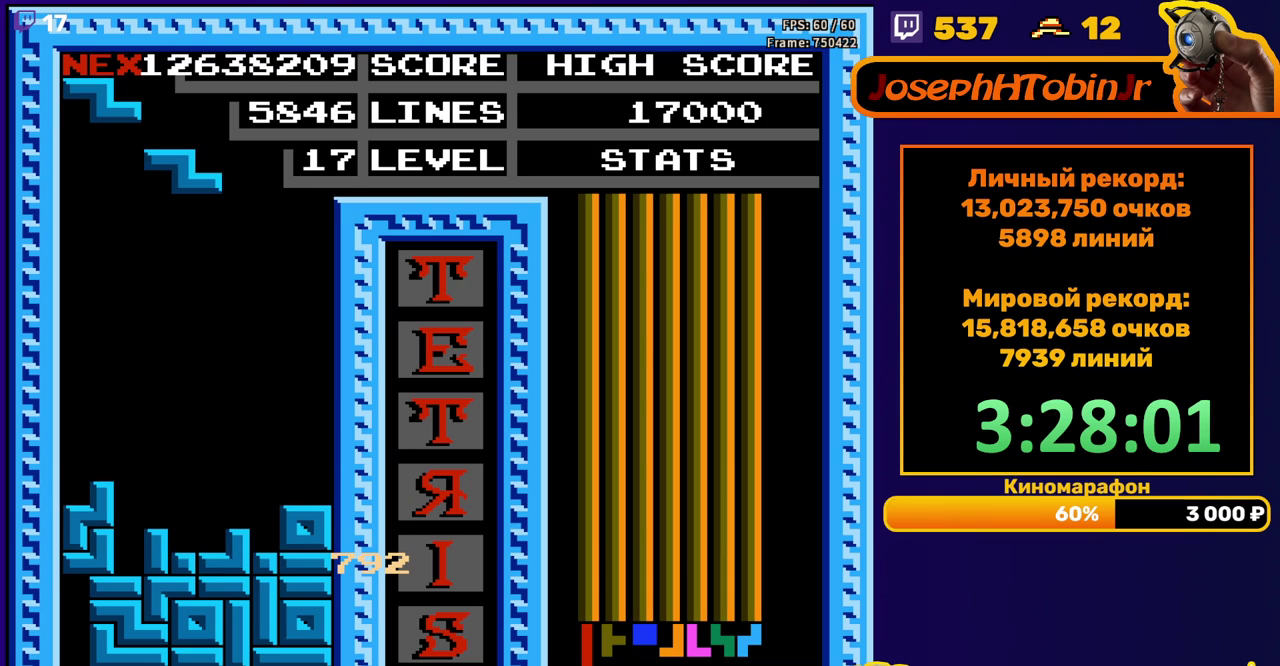
{"buttons": [], "events": [[50, "DPAD_DOWN", "down"], [383, "DPAD_DOWN", "up"]]}
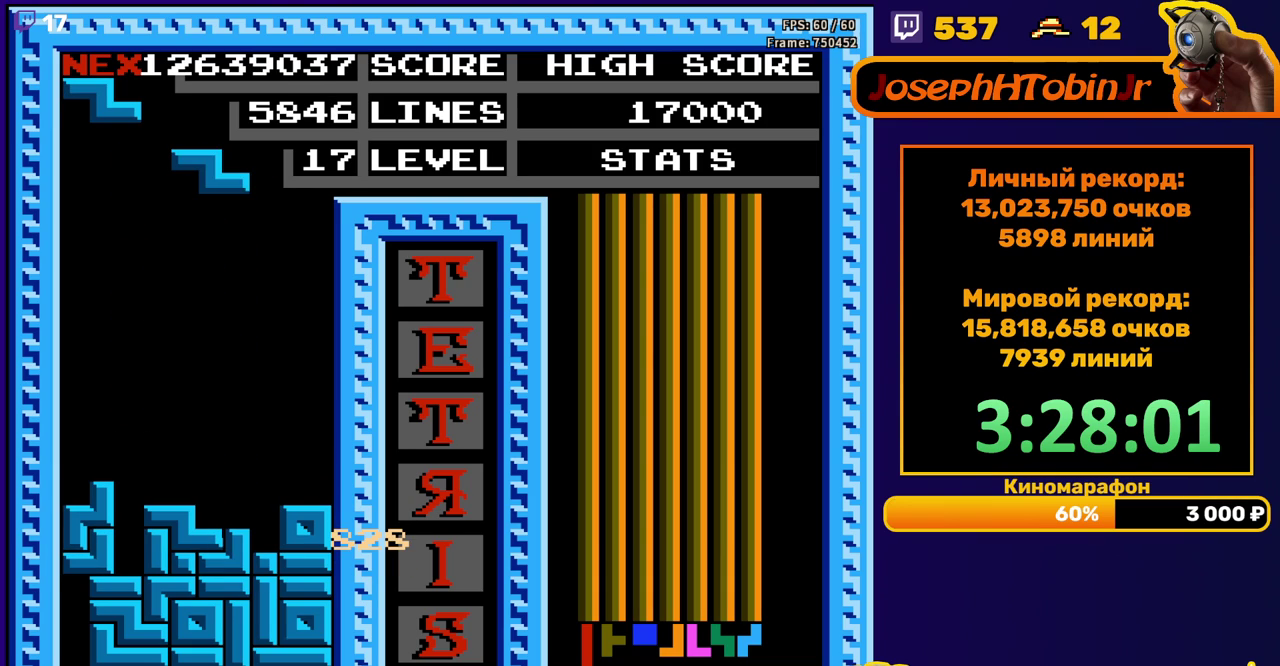
{"buttons": ["DPAD_LEFT"], "events": [[67, "DPAD_DOWN", "down"], [417, "DPAD_DOWN", "up"], [500, "DPAD_LEFT", "down"]]}
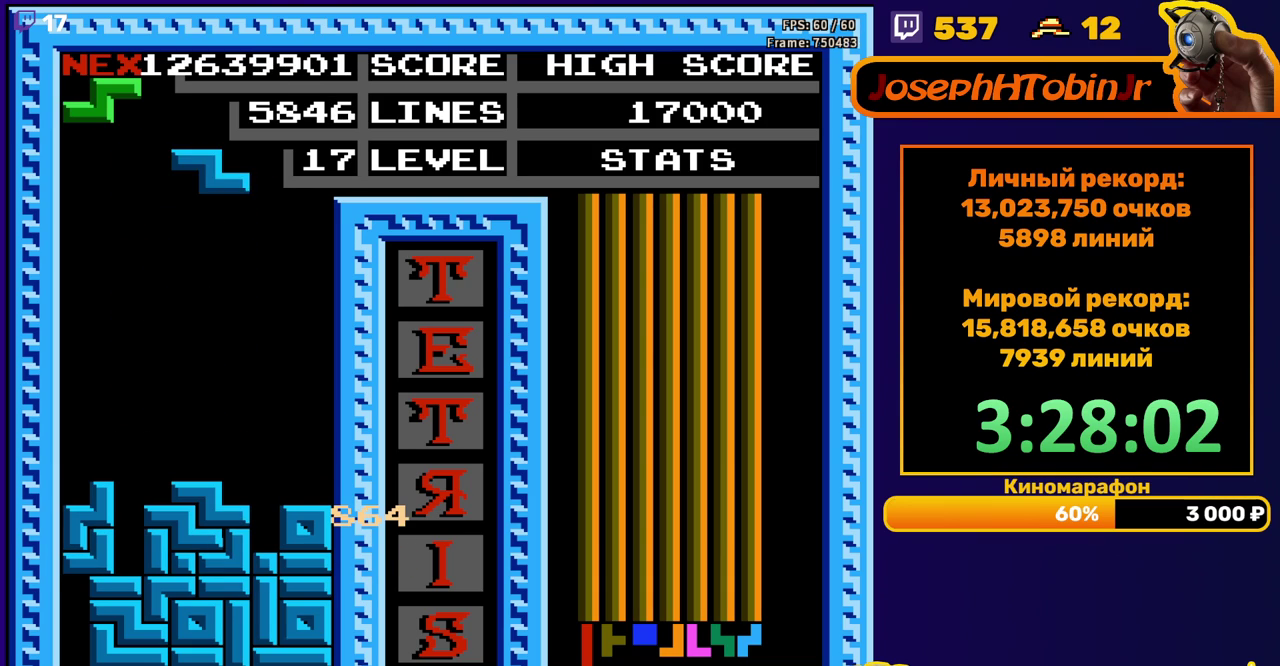
{"buttons": ["DPAD_DOWN"], "events": [[100, "A", "down"], [233, "A", "up"], [483, "DPAD_LEFT", "up"], [500, "DPAD_DOWN", "down"]]}
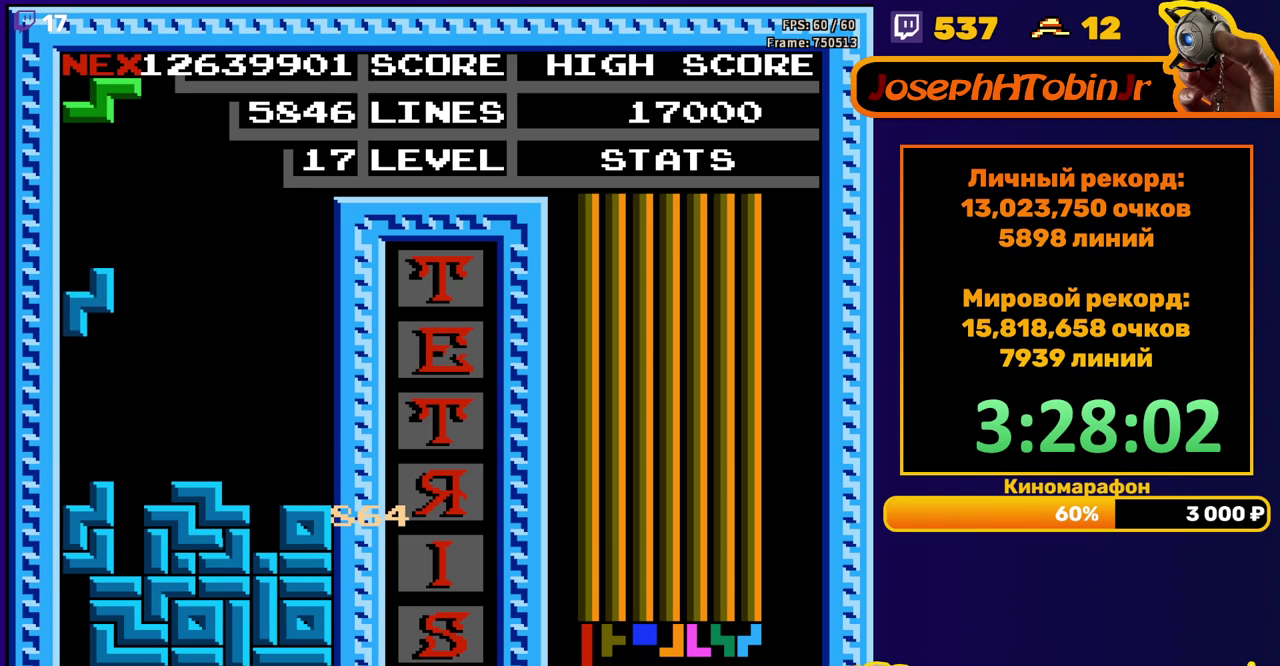
{"buttons": [], "events": [[183, "DPAD_DOWN", "up"], [283, "A", "down"], [283, "DPAD_RIGHT", "down"], [333, "DPAD_RIGHT", "up"], [383, "A", "up"]]}
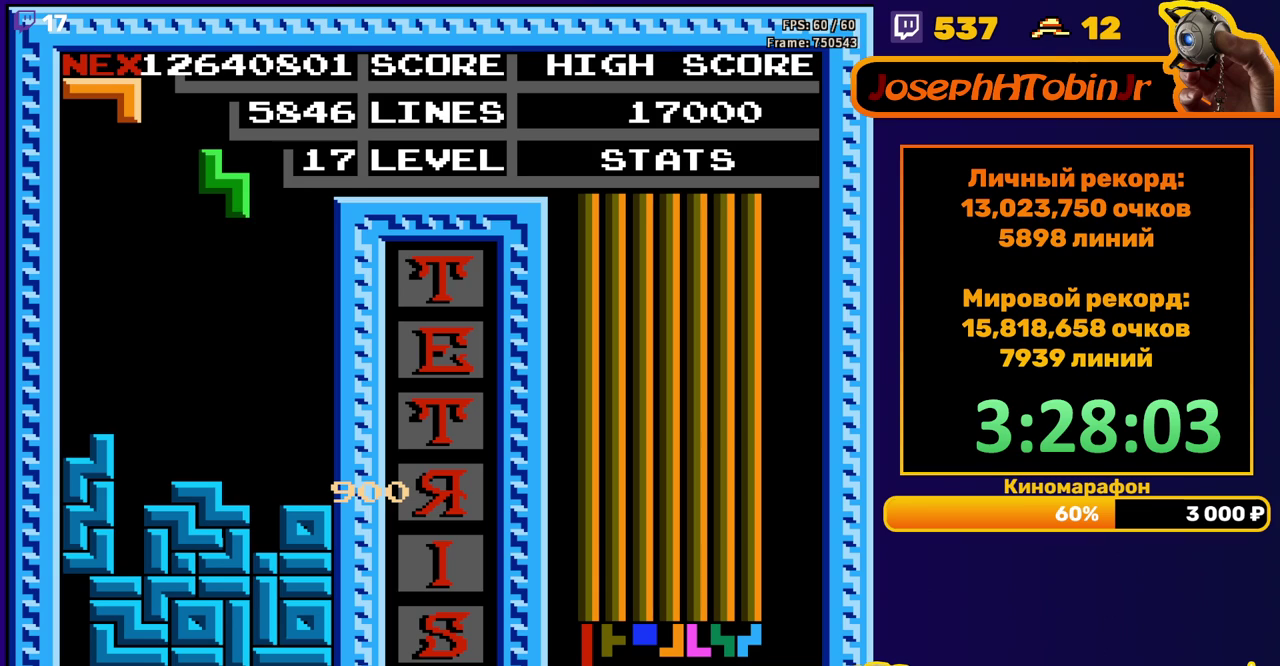
{"buttons": ["B", "DPAD_RIGHT"], "events": [[133, "DPAD_DOWN", "down"], [367, "DPAD_DOWN", "up"], [433, "DPAD_RIGHT", "down"], [467, "B", "down"]]}
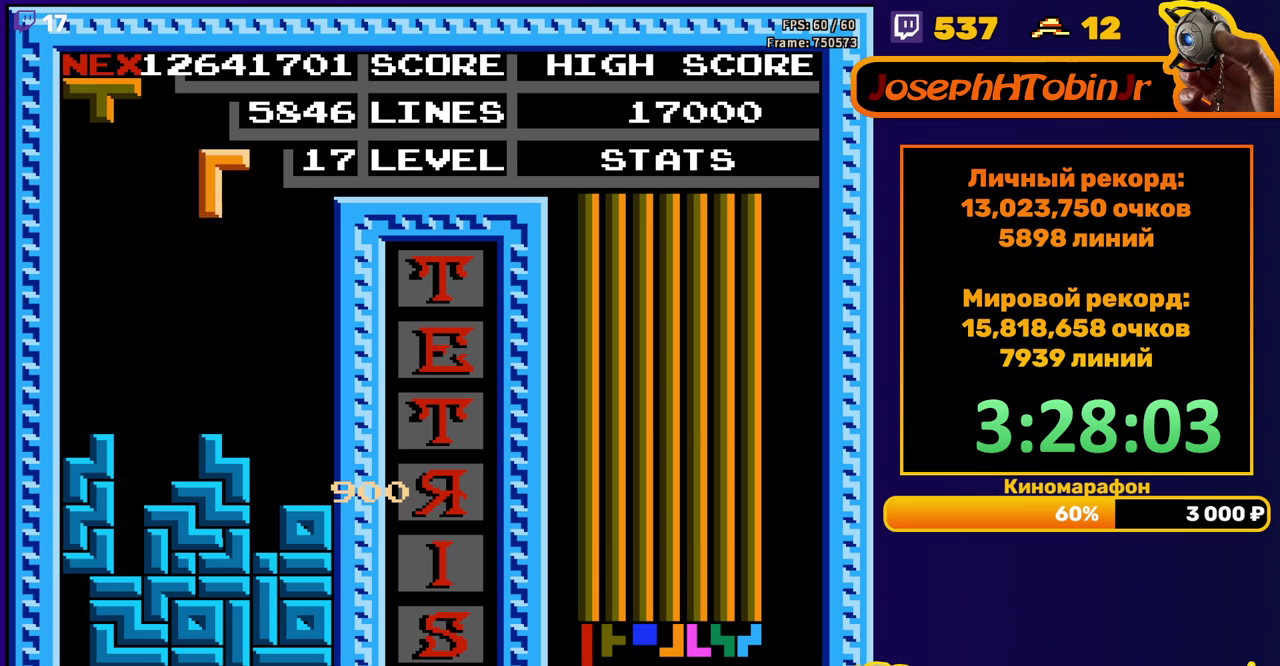
{"buttons": ["DPAD_DOWN"], "events": [[50, "B", "up"], [283, "DPAD_RIGHT", "up"], [433, "DPAD_DOWN", "down"]]}
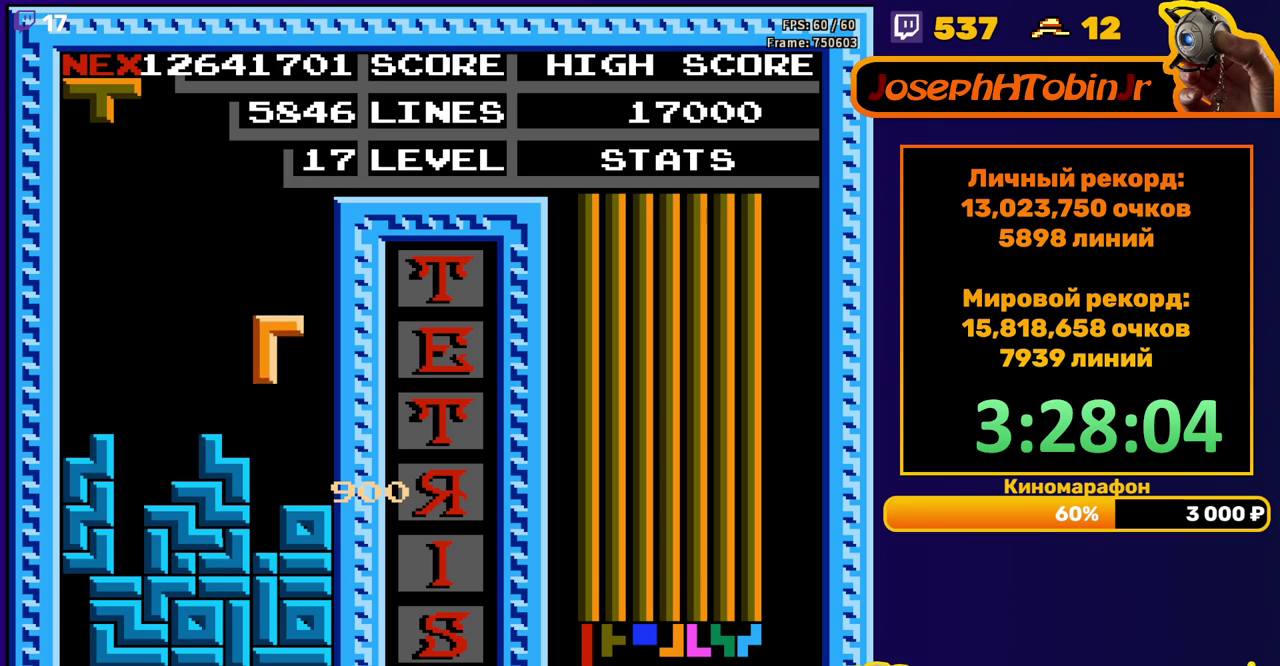
{"buttons": ["A", "DPAD_RIGHT"], "events": [[100, "DPAD_DOWN", "up"], [333, "DPAD_RIGHT", "down"], [450, "A", "down"]]}
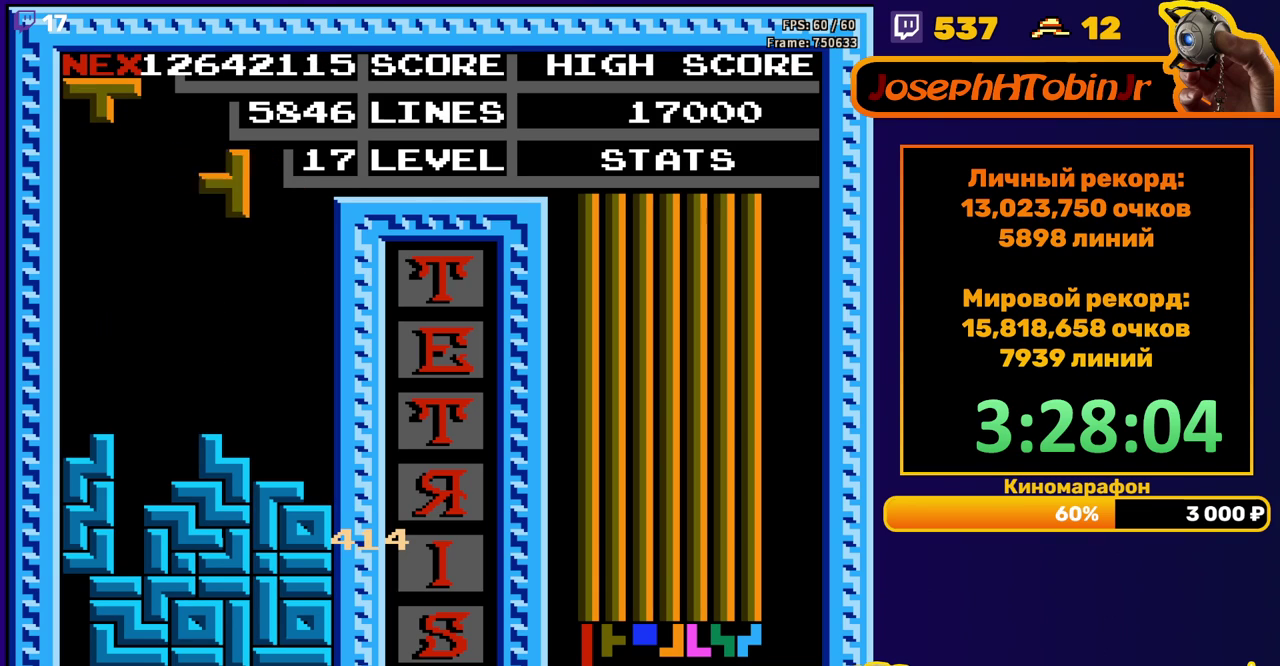
{"buttons": [], "events": [[67, "A", "up"], [283, "DPAD_DOWN", "down"], [283, "DPAD_RIGHT", "up"], [467, "DPAD_DOWN", "up"]]}
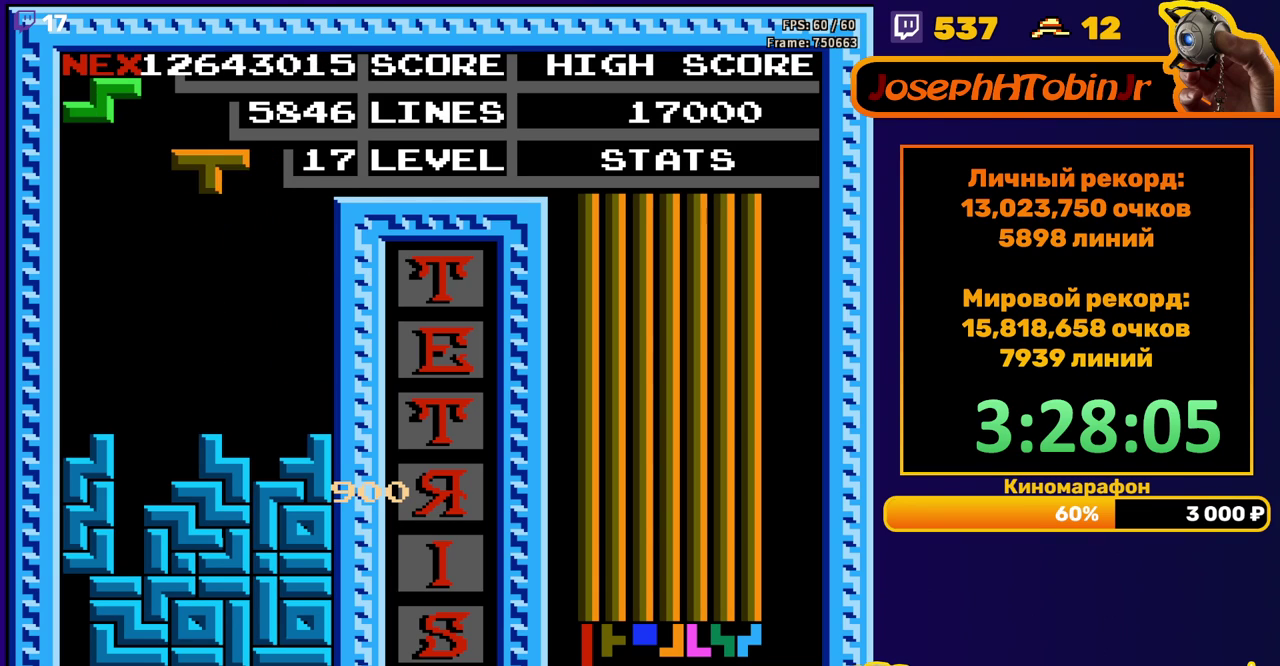
{"buttons": ["DPAD_DOWN"], "events": [[50, "DPAD_RIGHT", "down"], [117, "DPAD_RIGHT", "up"], [183, "DPAD_RIGHT", "down"], [267, "DPAD_RIGHT", "up"], [433, "DPAD_DOWN", "down"]]}
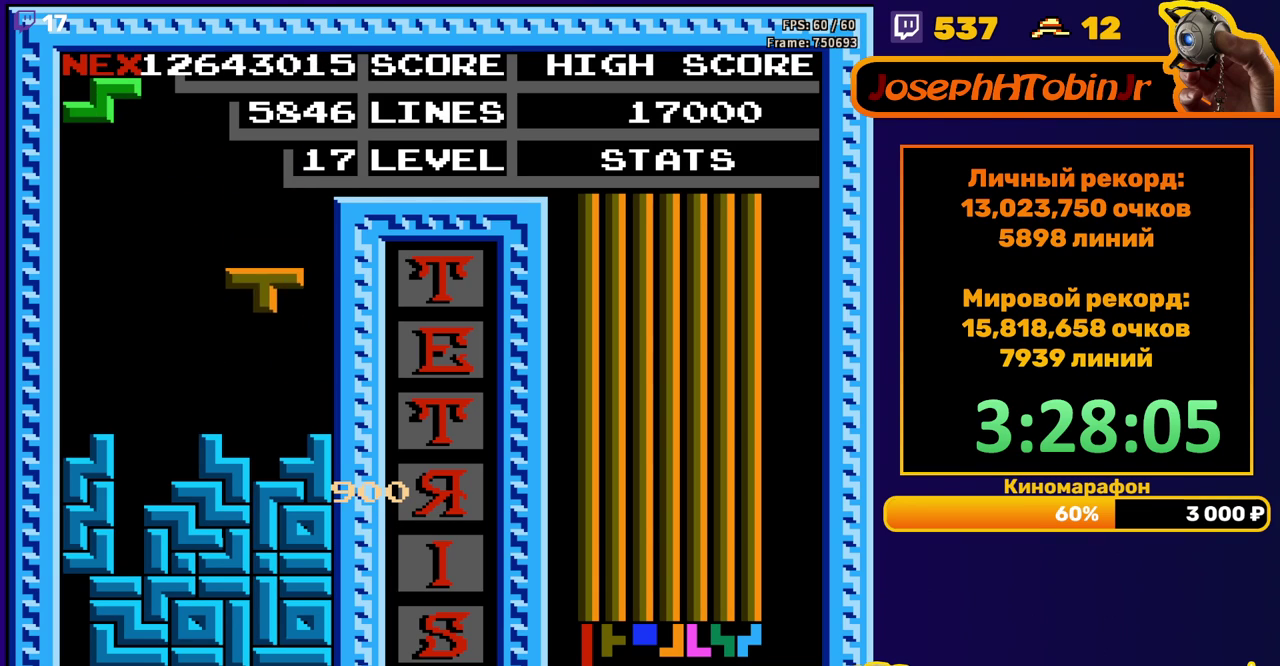
{"buttons": [], "events": [[150, "DPAD_DOWN", "up"], [233, "DPAD_LEFT", "down"], [317, "DPAD_LEFT", "up"], [367, "DPAD_LEFT", "down"], [433, "DPAD_LEFT", "up"]]}
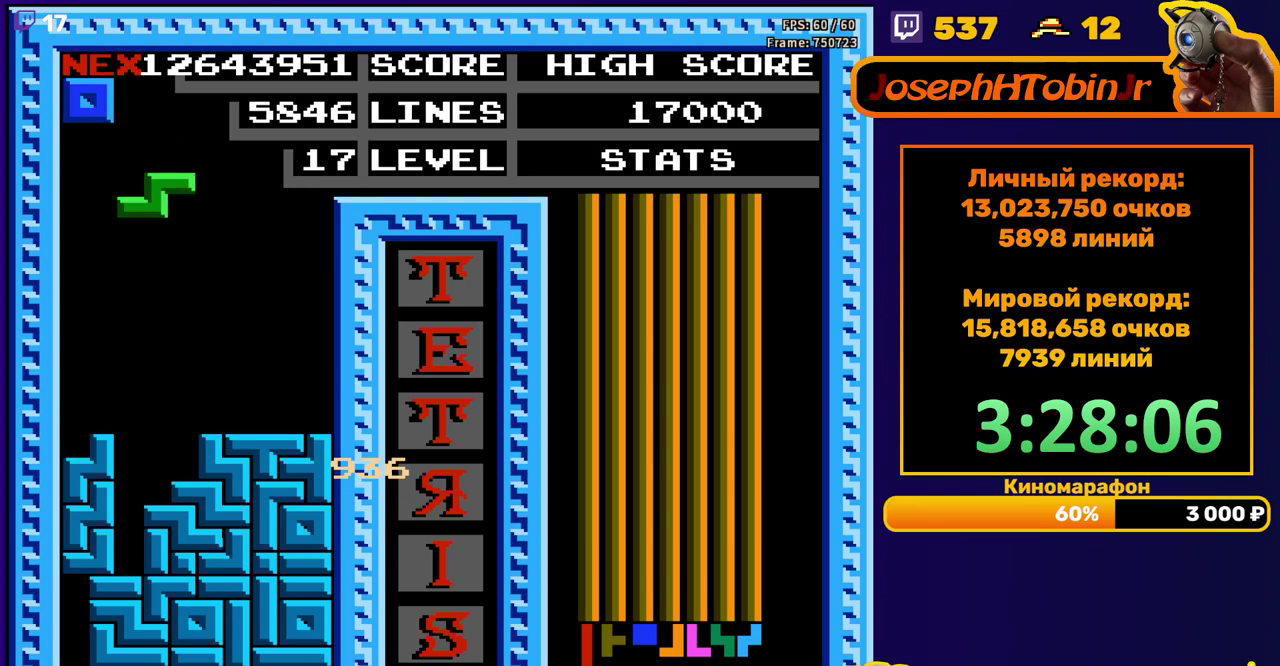
{"buttons": [], "events": [[17, "DPAD_DOWN", "down"], [317, "DPAD_DOWN", "up"]]}
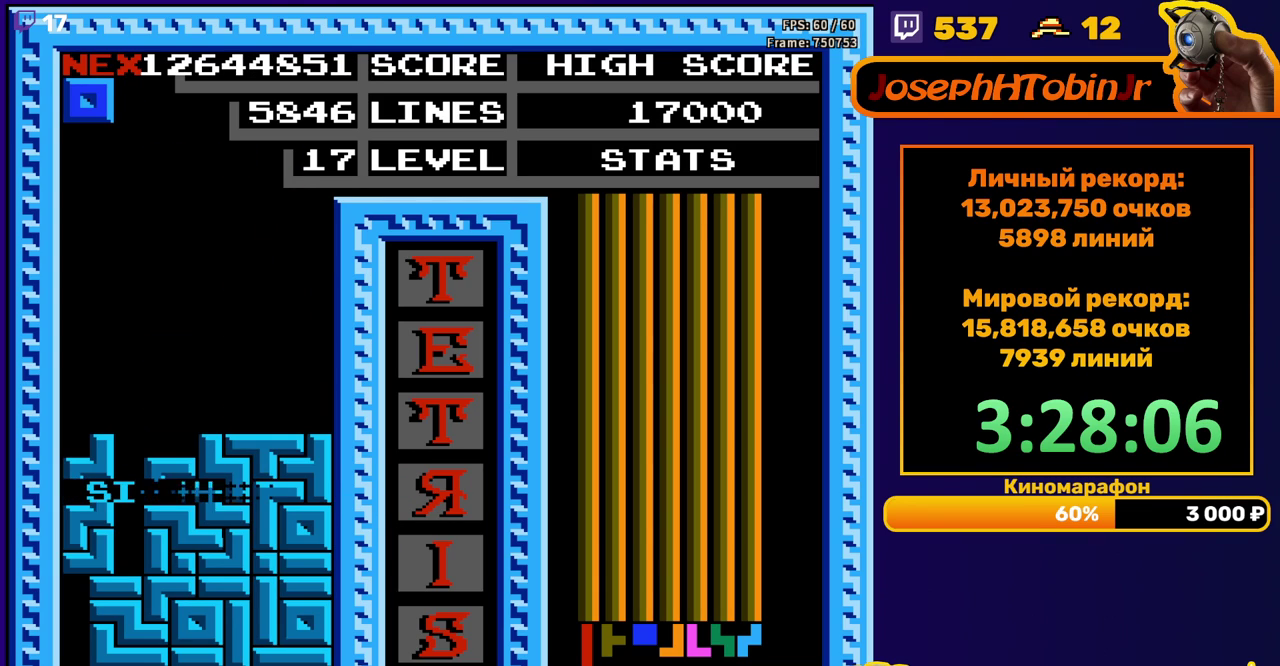
{"buttons": ["DPAD_RIGHT"], "events": [[283, "DPAD_RIGHT", "down"]]}
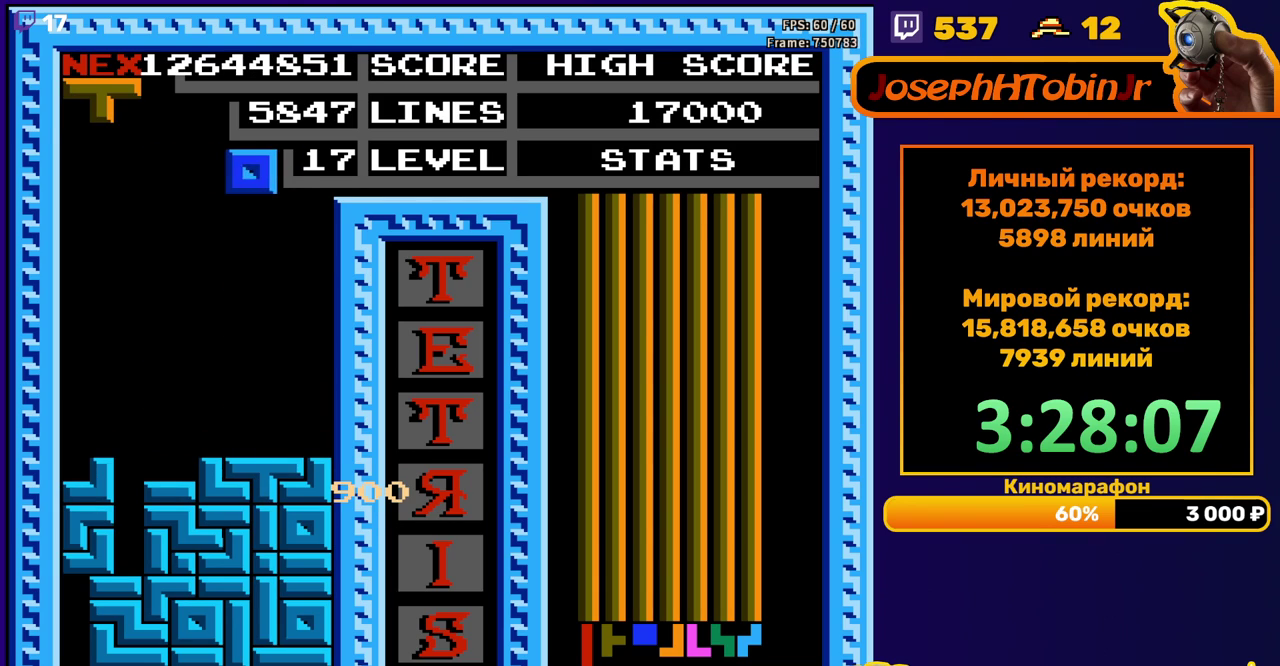
{"buttons": [], "events": [[233, "DPAD_RIGHT", "up"], [283, "DPAD_DOWN", "down"], [483, "DPAD_DOWN", "up"]]}
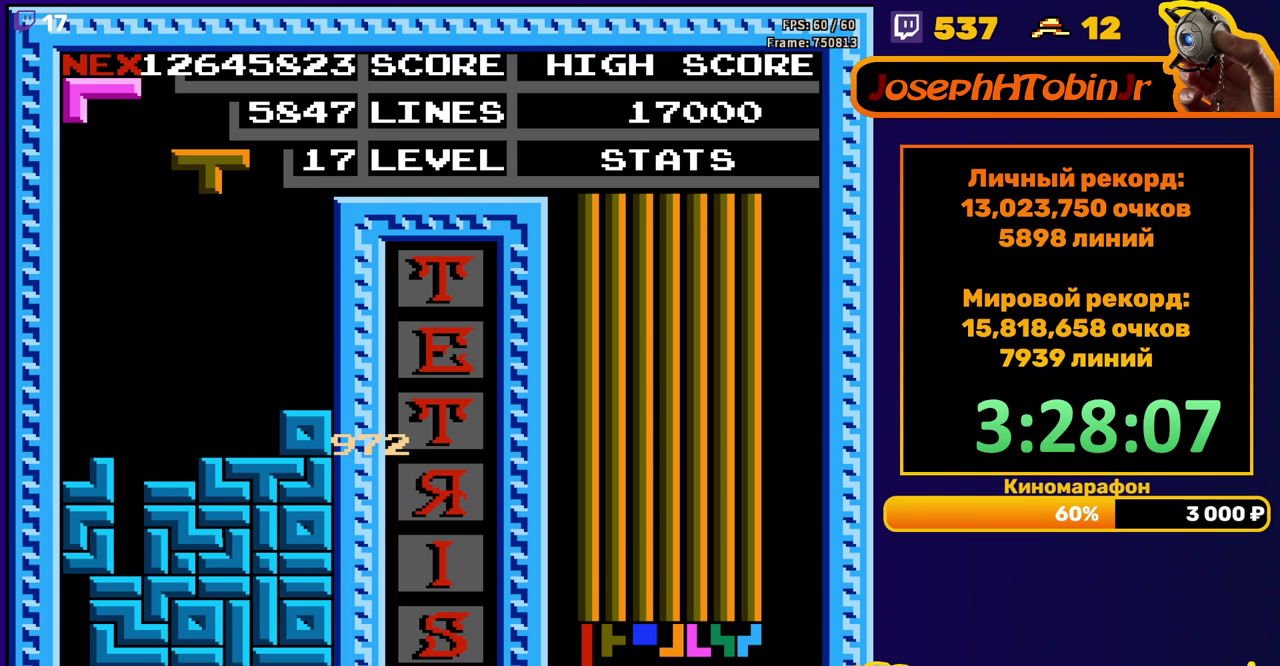
{"buttons": ["A"], "events": [[283, "DPAD_RIGHT", "down"], [333, "A", "down"], [367, "DPAD_RIGHT", "up"], [417, "A", "up"], [467, "A", "down"]]}